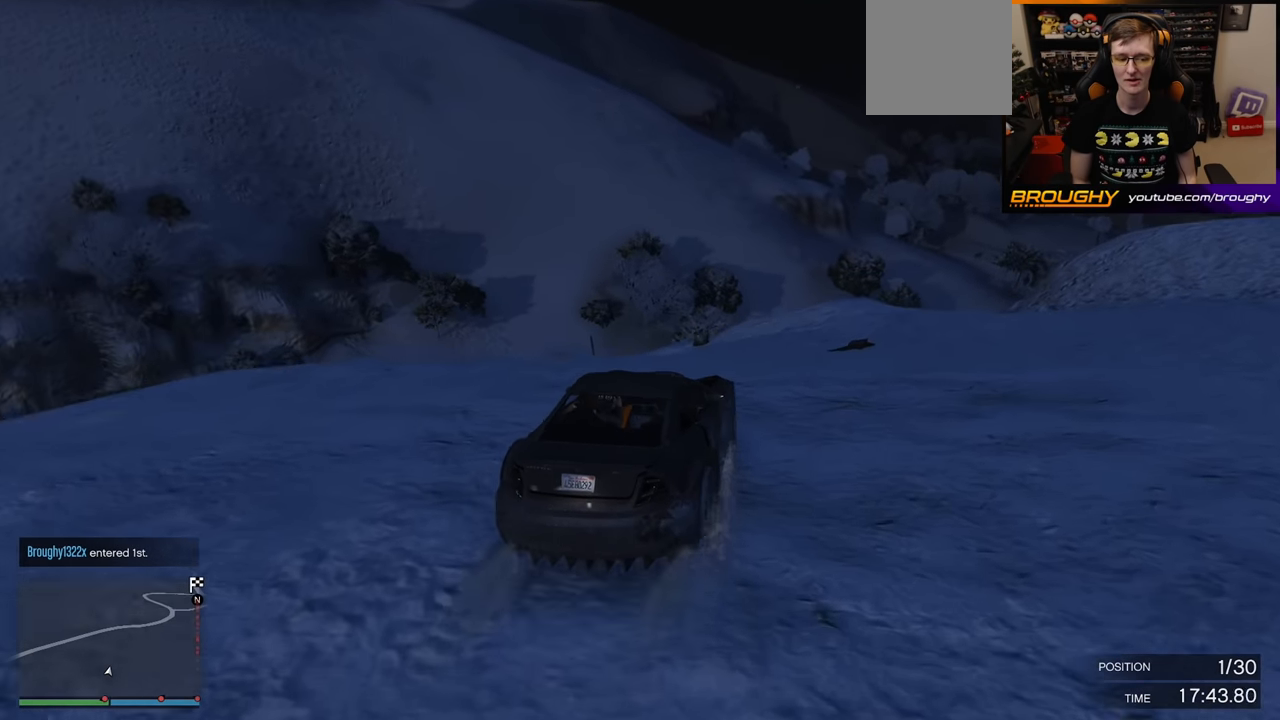
Gameplay with a controller (Xbox layout); each line is a JSON object with the inputs held at the frame after it. "events" lists button and stick changes between this image and that frame as [ms after this image, input, new state], when the widget could be followed in between.
{"buttons": ["R2"], "left_stick": "center", "right_stick": "down-right", "events": []}
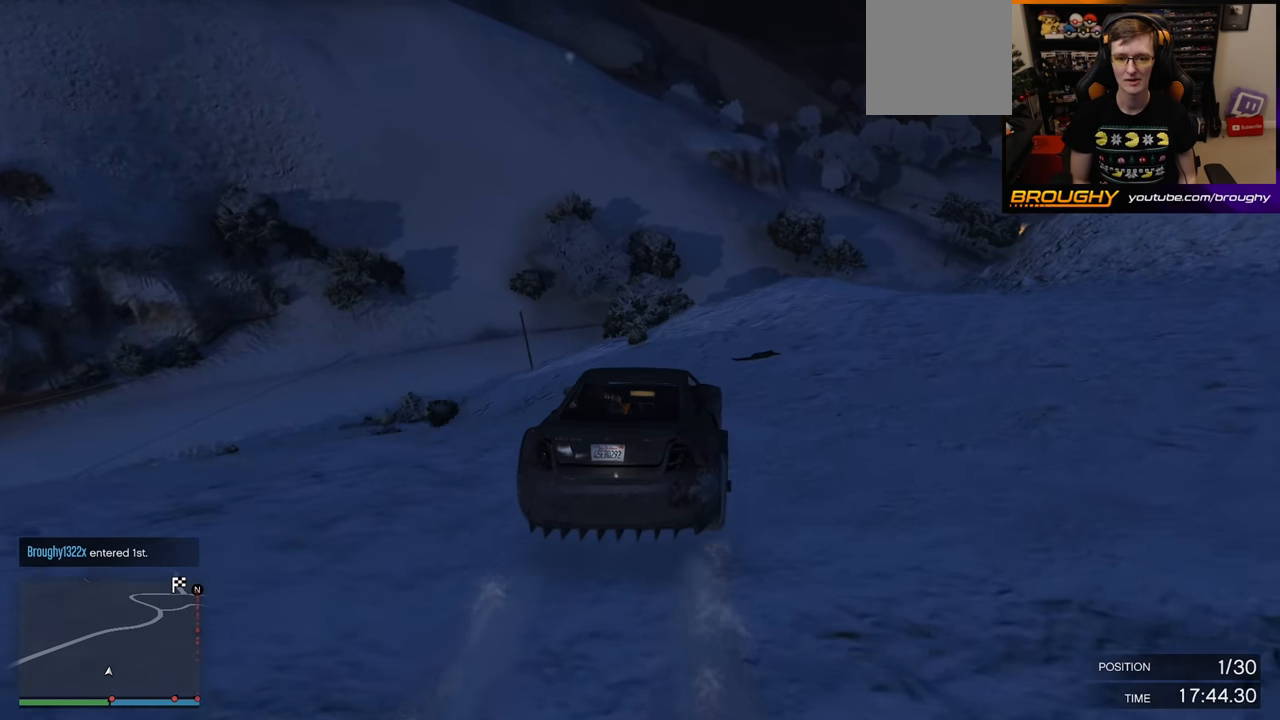
{"buttons": ["R2"], "left_stick": "right", "right_stick": "down-right", "events": [[50, "left_stick", "right"], [283, "left_stick", "center"], [417, "left_stick", "right"]]}
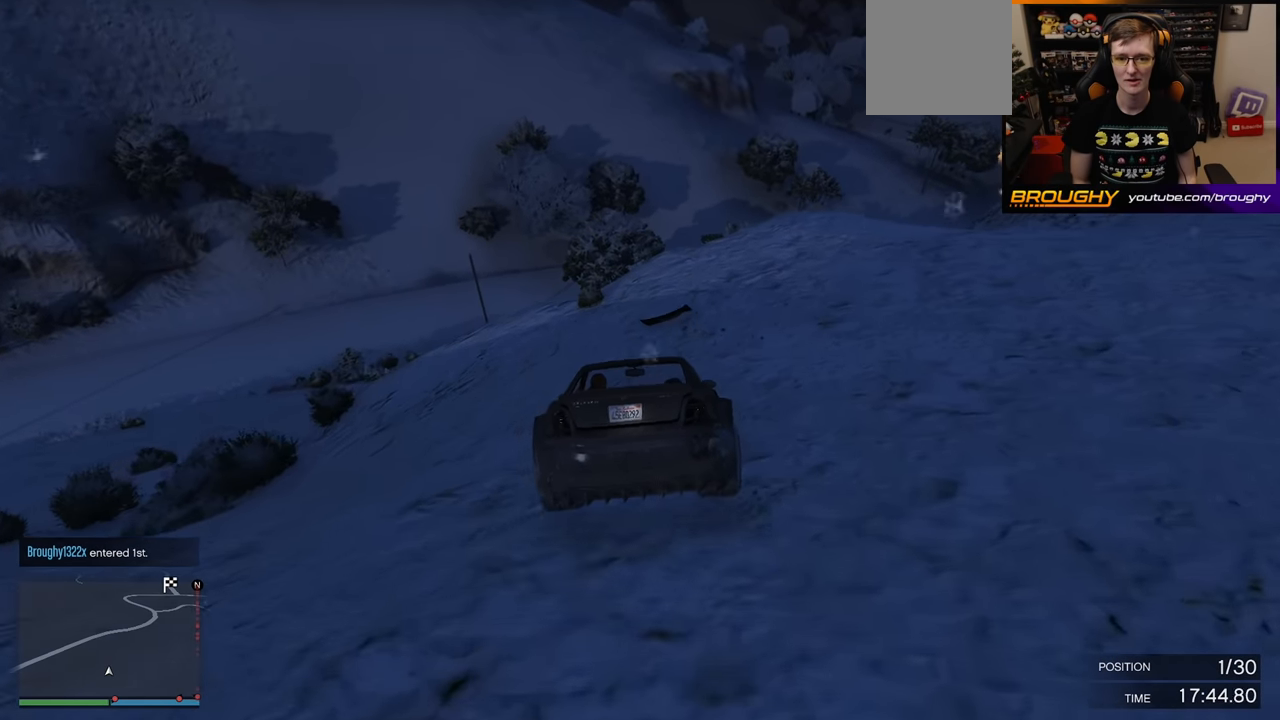
{"buttons": [], "left_stick": "center", "right_stick": "down-right", "events": [[67, "left_stick", "center"], [317, "R2", "up"]]}
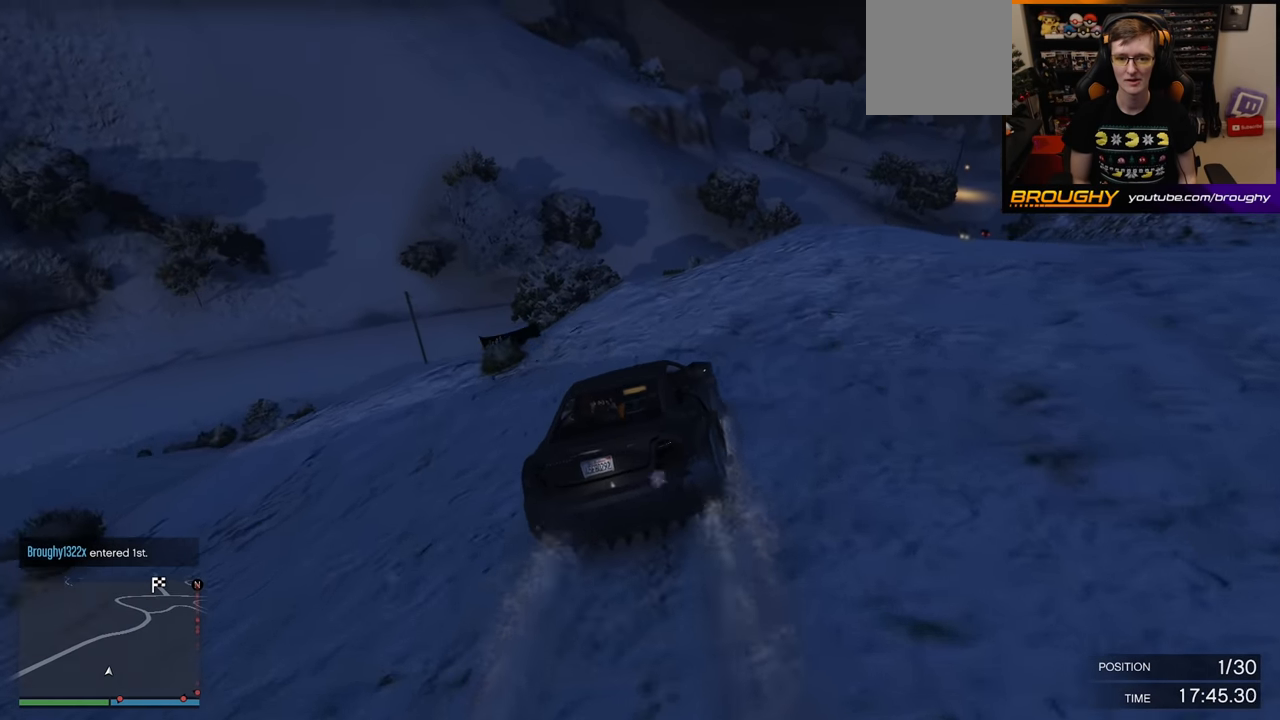
{"buttons": [], "left_stick": "down-right", "right_stick": "down-right", "events": [[50, "left_stick", "down-left"], [133, "left_stick", "down"], [283, "left_stick", "center"], [450, "left_stick", "down-right"]]}
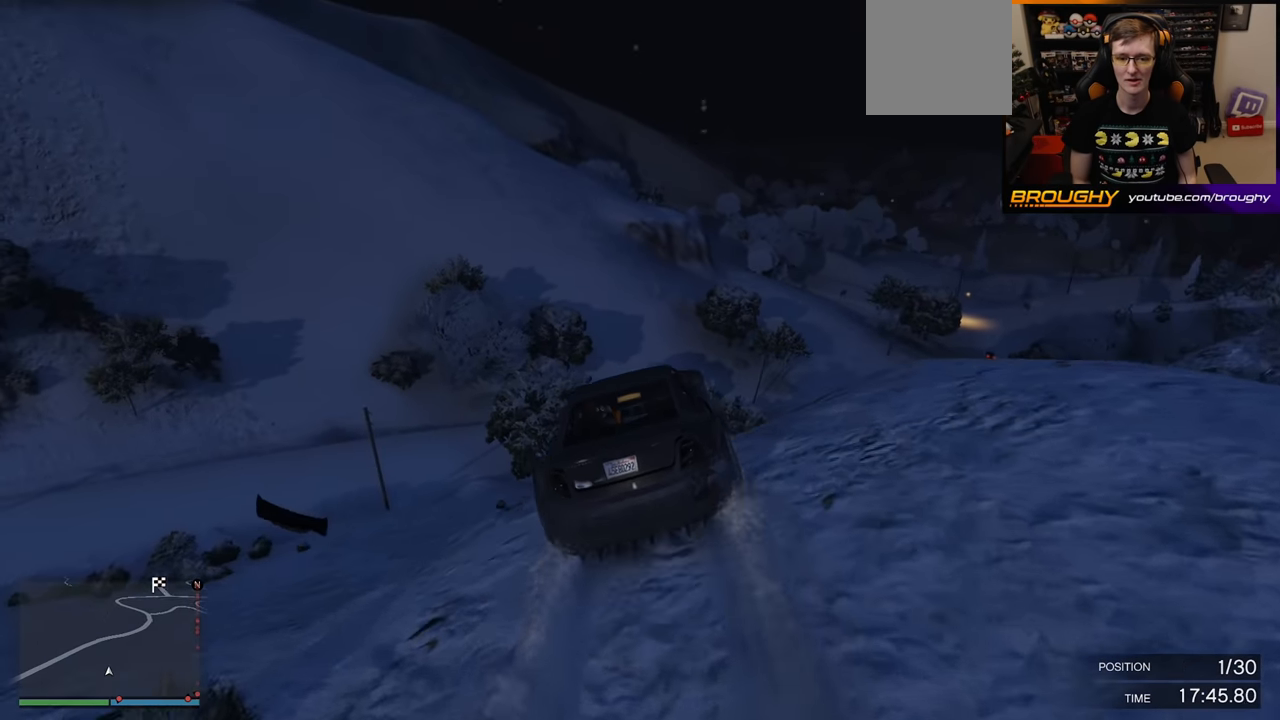
{"buttons": [], "left_stick": "left", "right_stick": "center", "events": [[17, "right_stick", "center"], [183, "left_stick", "right"], [217, "A", "down"], [450, "A", "up"], [450, "left_stick", "left"]]}
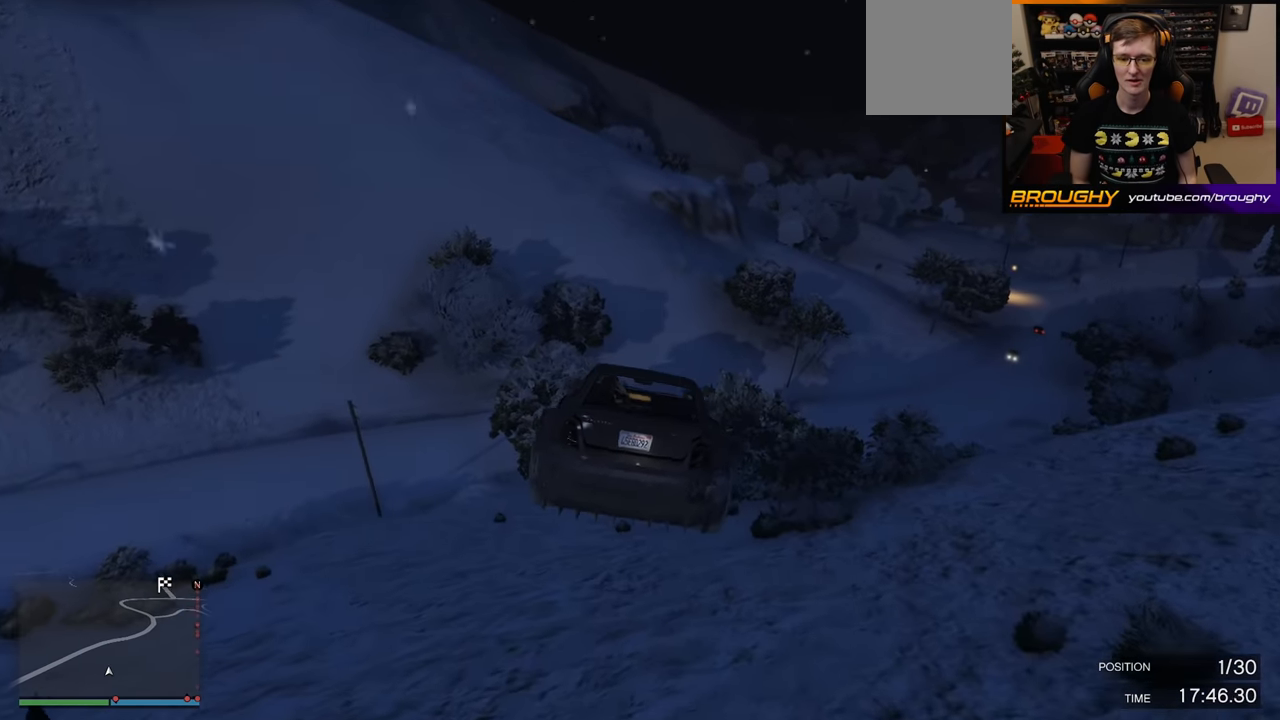
{"buttons": [], "left_stick": "down-left", "right_stick": "center", "events": [[433, "left_stick", "down-left"]]}
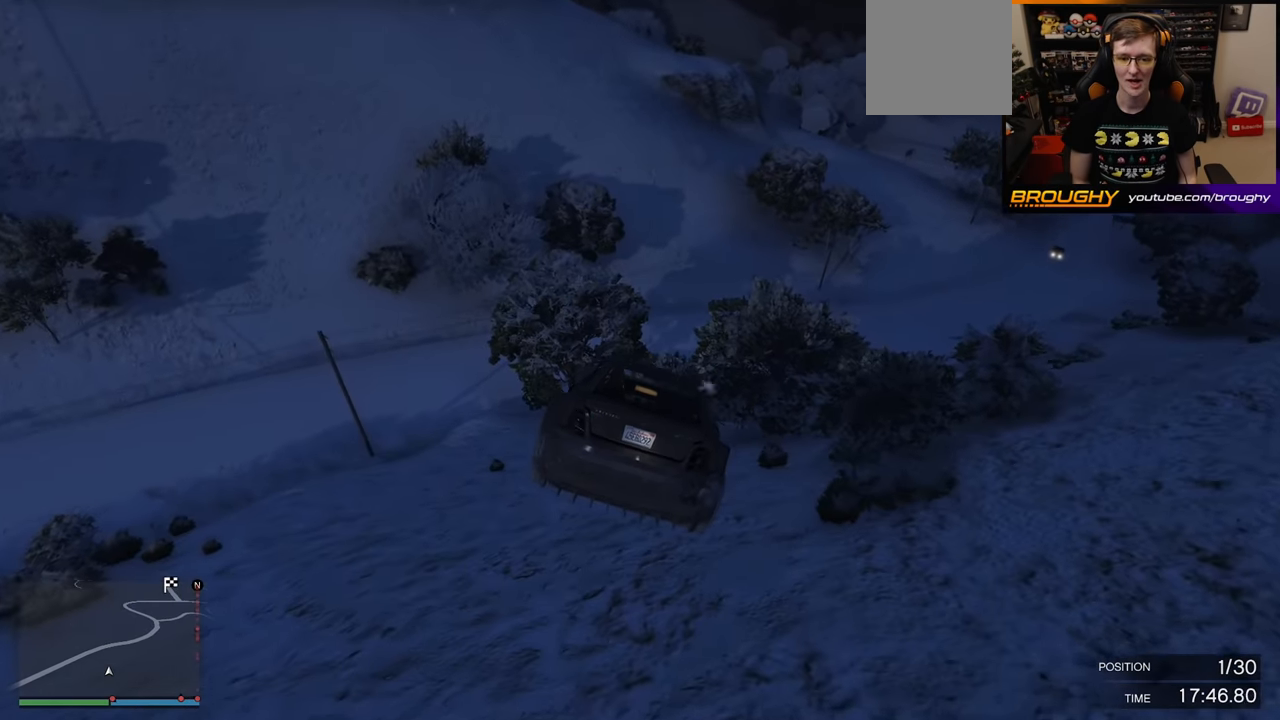
{"buttons": ["L2"], "left_stick": "left", "right_stick": "center", "events": [[83, "left_stick", "center"], [183, "L2", "down"], [217, "left_stick", "right"], [400, "left_stick", "center"], [500, "left_stick", "left"]]}
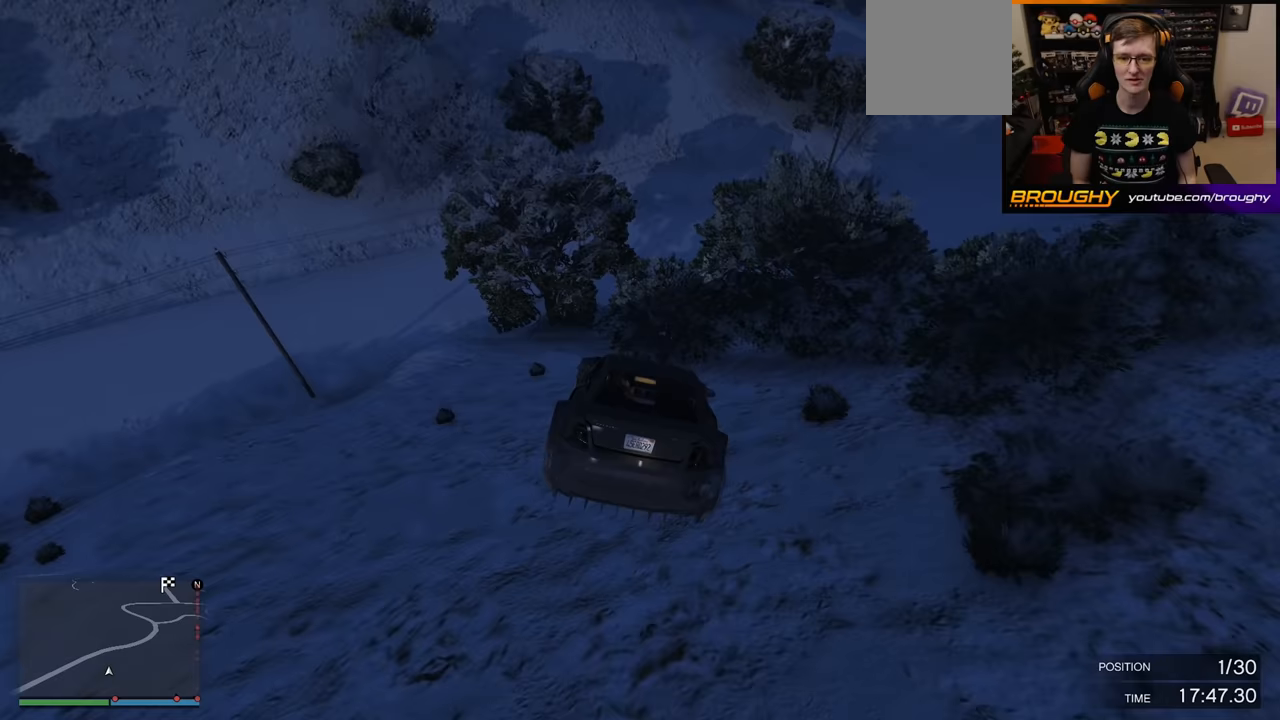
{"buttons": ["L2"], "left_stick": "left", "right_stick": "center", "events": []}
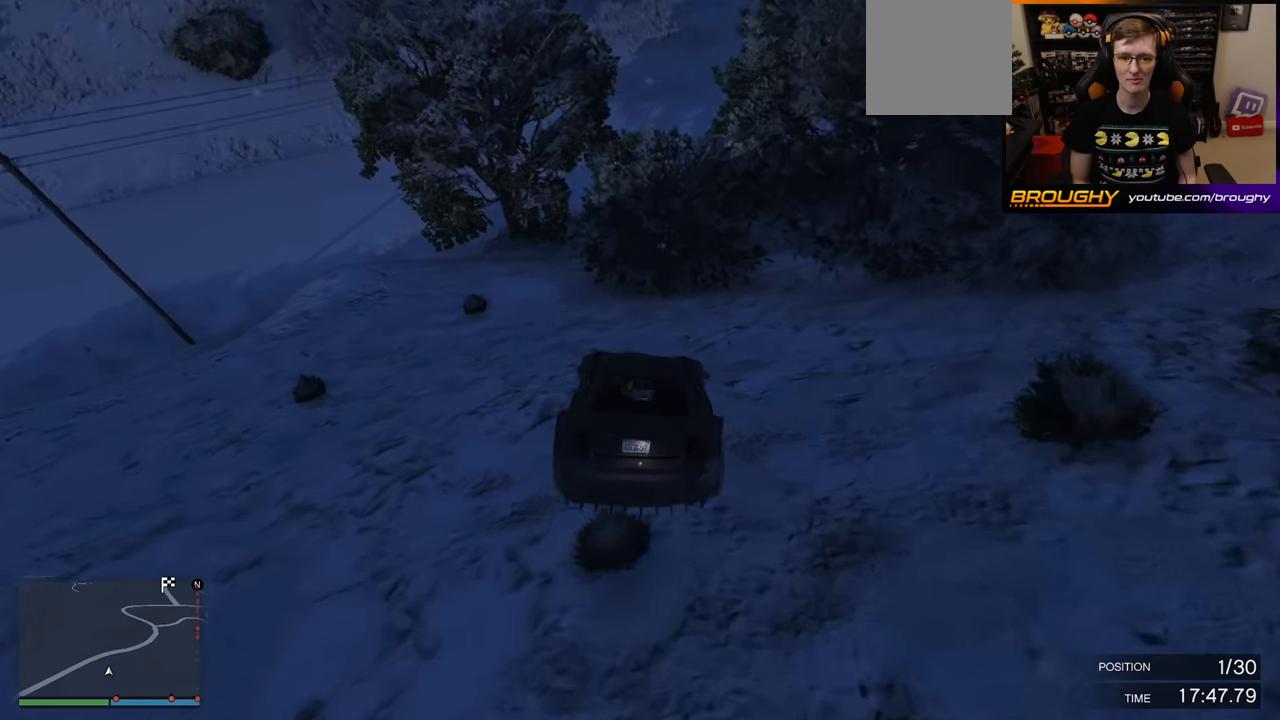
{"buttons": ["L2"], "left_stick": "right", "right_stick": "center", "events": [[33, "left_stick", "center"], [433, "left_stick", "right"]]}
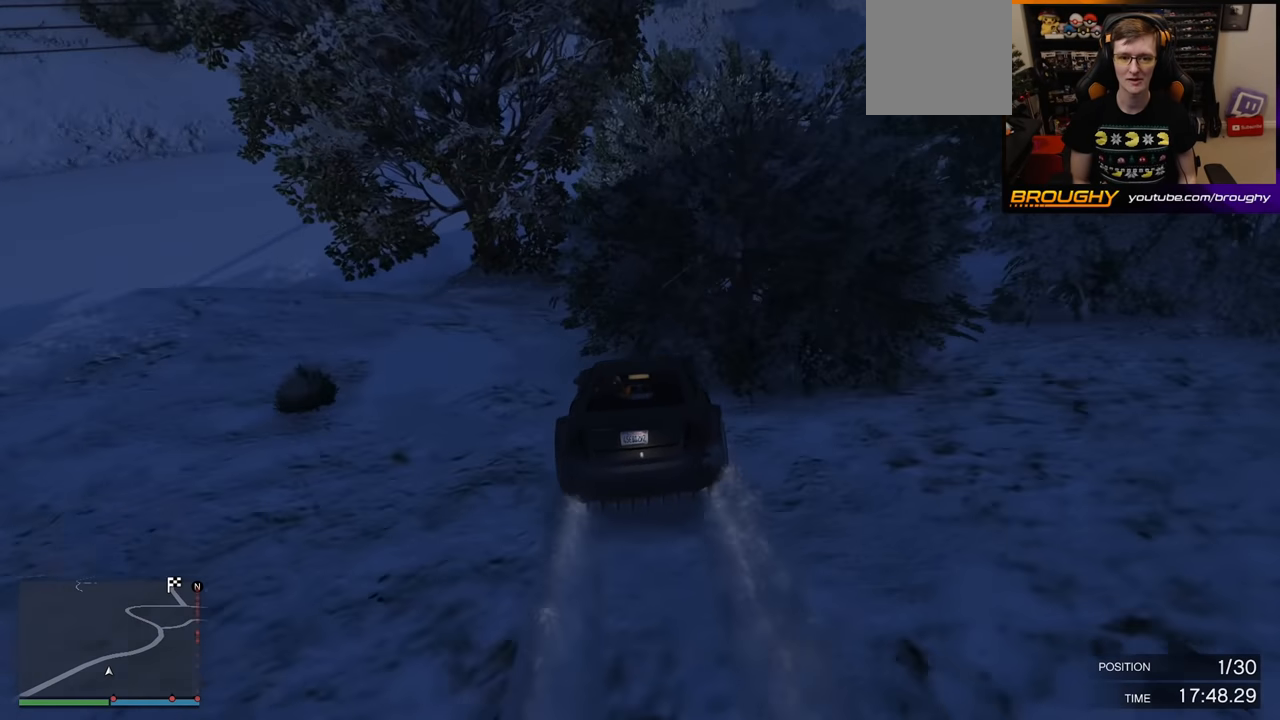
{"buttons": ["L2"], "left_stick": "down", "right_stick": "center", "events": [[183, "left_stick", "down"]]}
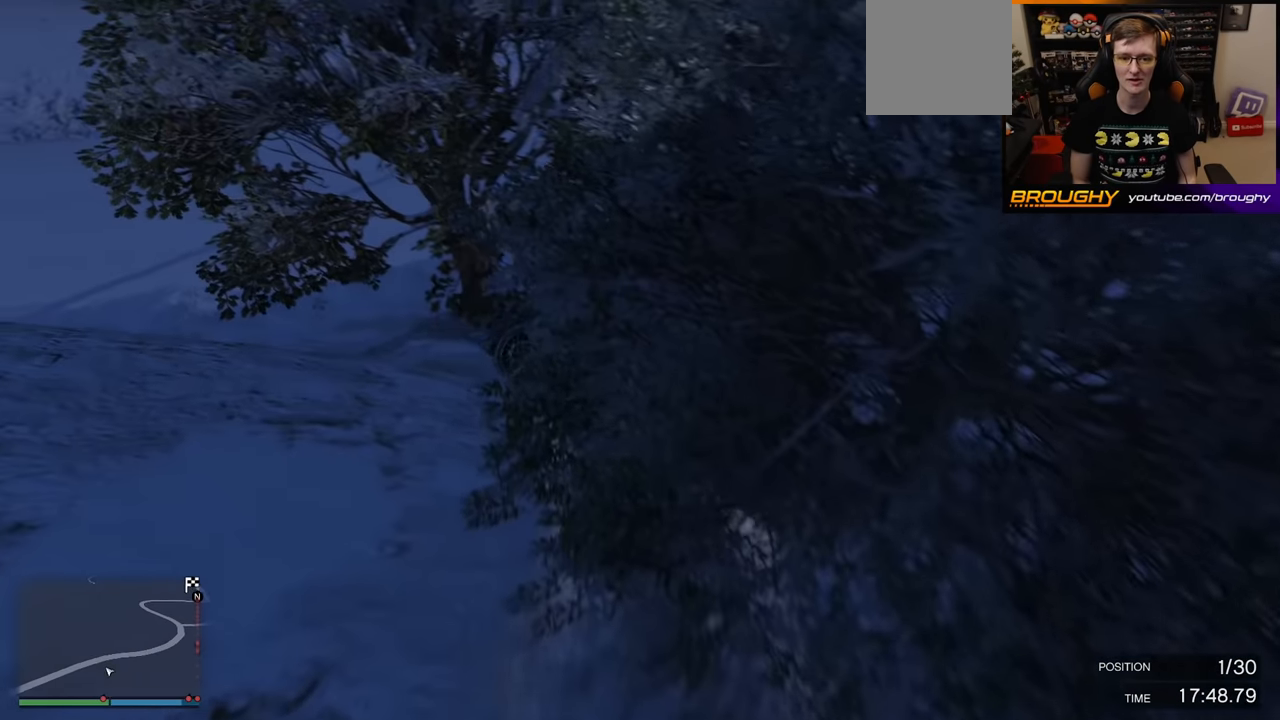
{"buttons": ["R2"], "left_stick": "down-right", "right_stick": "center", "events": [[83, "left_stick", "down-right"], [217, "L2", "up"], [450, "R2", "down"]]}
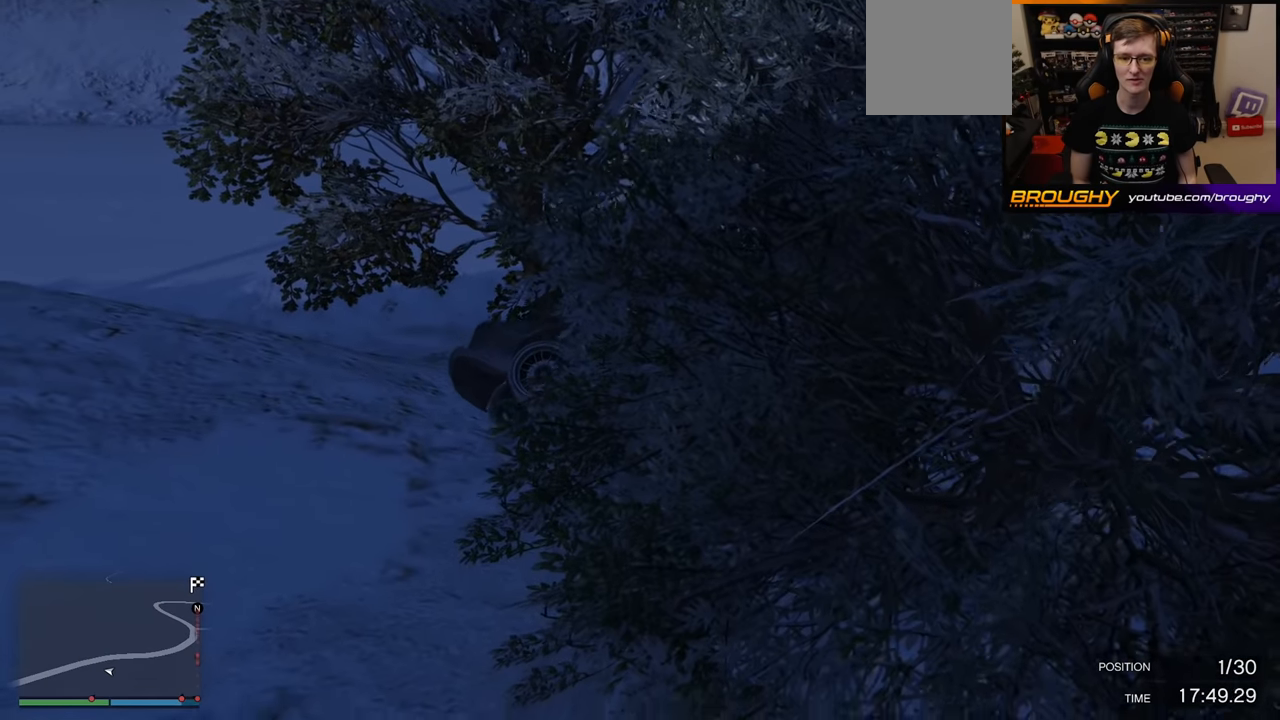
{"buttons": ["R2"], "left_stick": "center", "right_stick": "down", "events": [[200, "right_stick", "down"], [300, "left_stick", "center"]]}
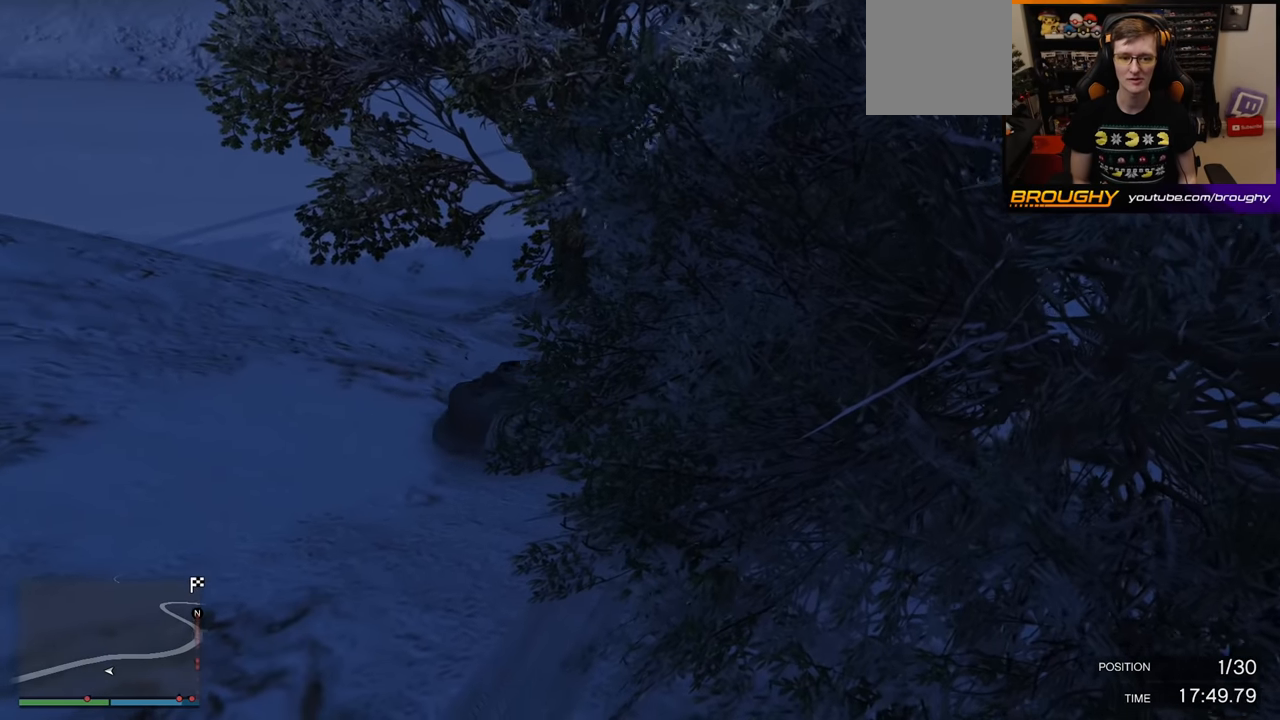
{"buttons": ["R2"], "left_stick": "right", "right_stick": "down", "events": [[200, "left_stick", "right"]]}
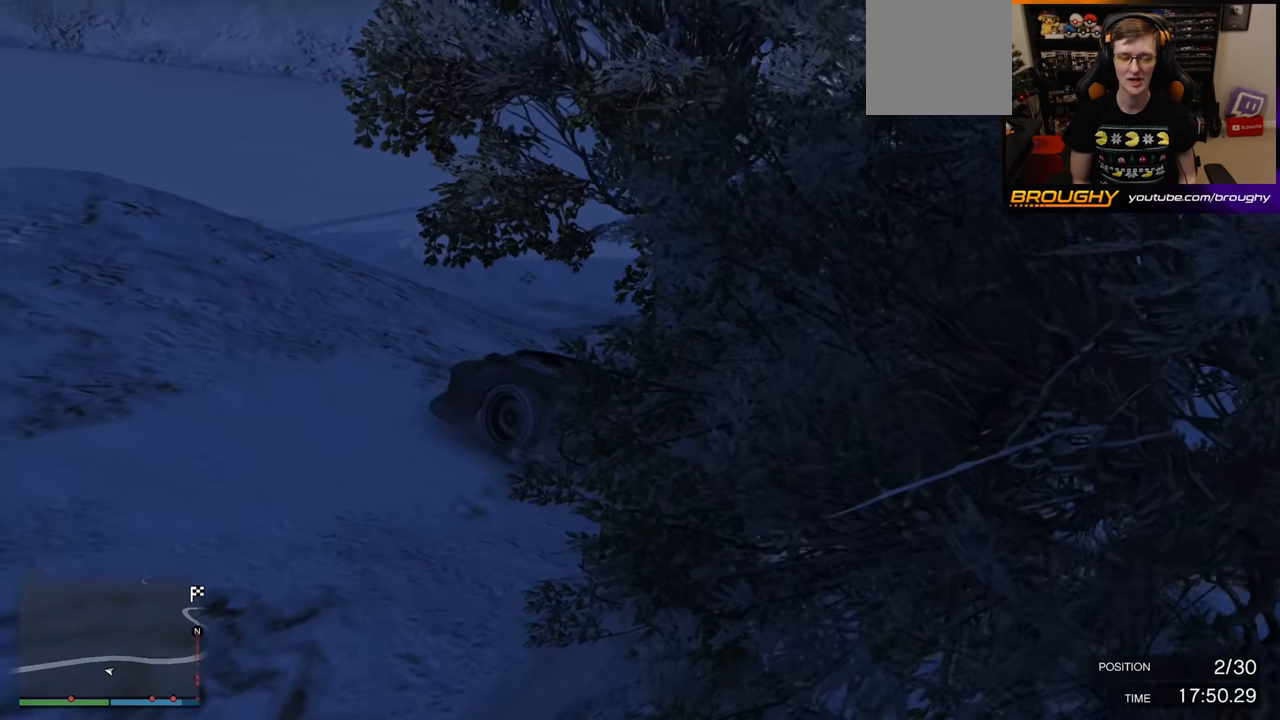
{"buttons": ["R2"], "left_stick": "right", "right_stick": "down", "events": [[200, "left_stick", "center"], [300, "left_stick", "right"]]}
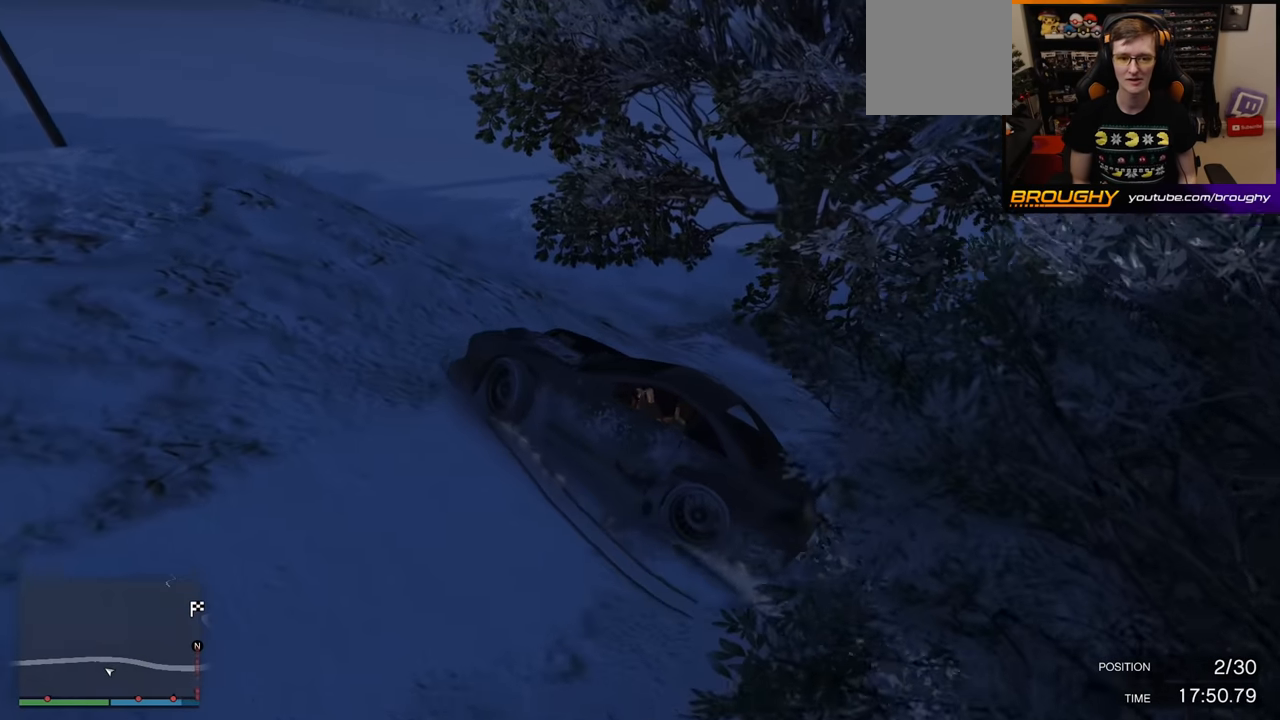
{"buttons": ["R2"], "left_stick": "down-right", "right_stick": "down", "events": [[400, "left_stick", "down-right"]]}
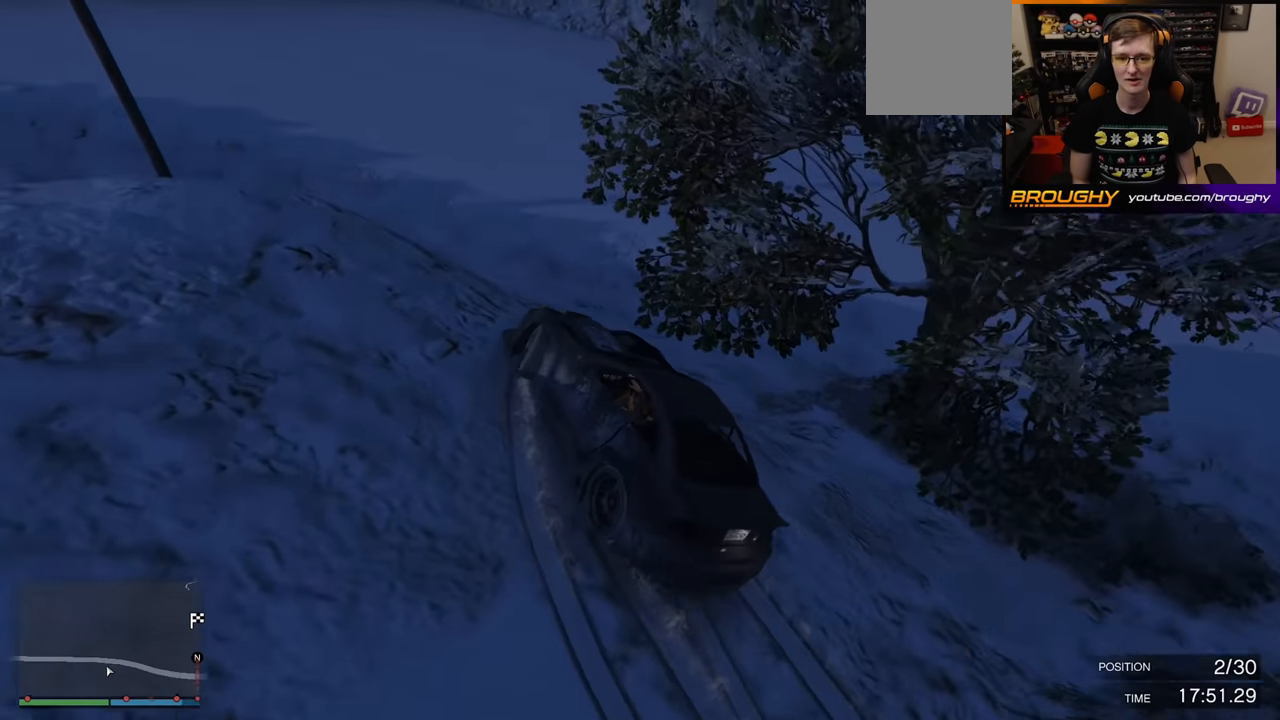
{"buttons": [], "left_stick": "down-left", "right_stick": "down", "events": [[50, "R2", "up"], [317, "left_stick", "down-left"]]}
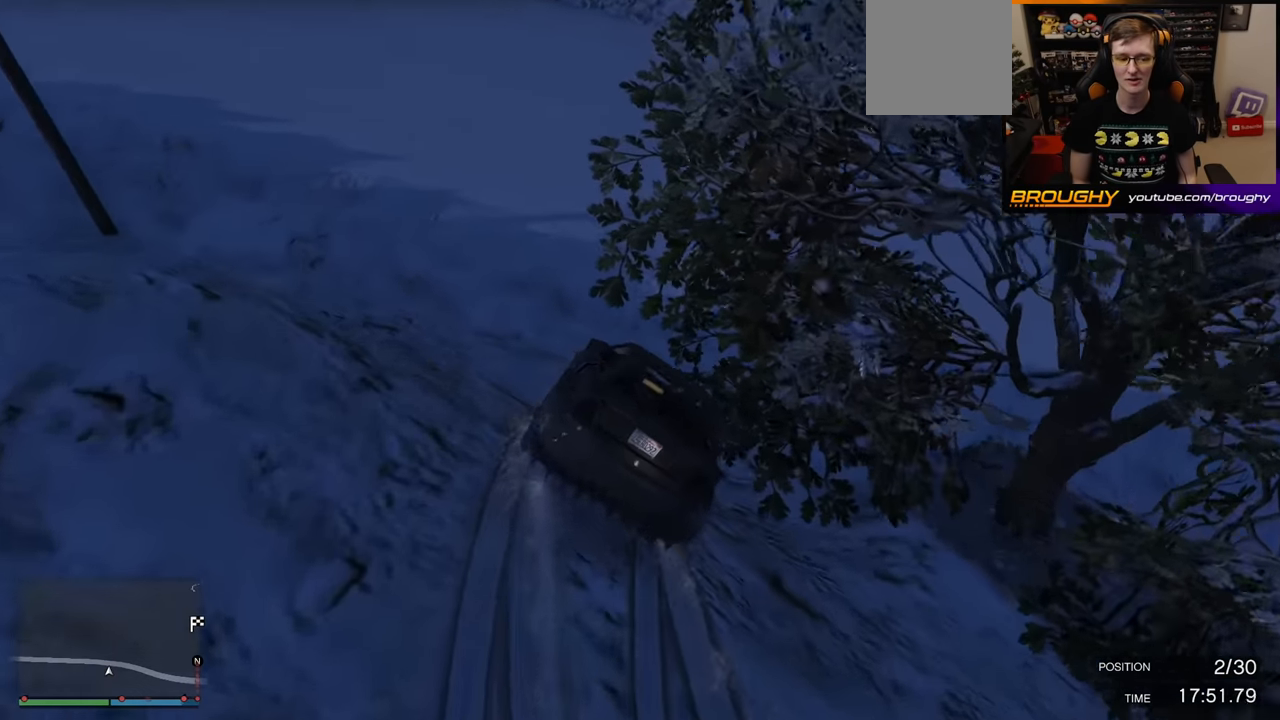
{"buttons": [], "left_stick": "down", "right_stick": "down-right", "events": [[50, "R2", "down"], [67, "right_stick", "down-right"], [317, "left_stick", "down"], [333, "R2", "up"]]}
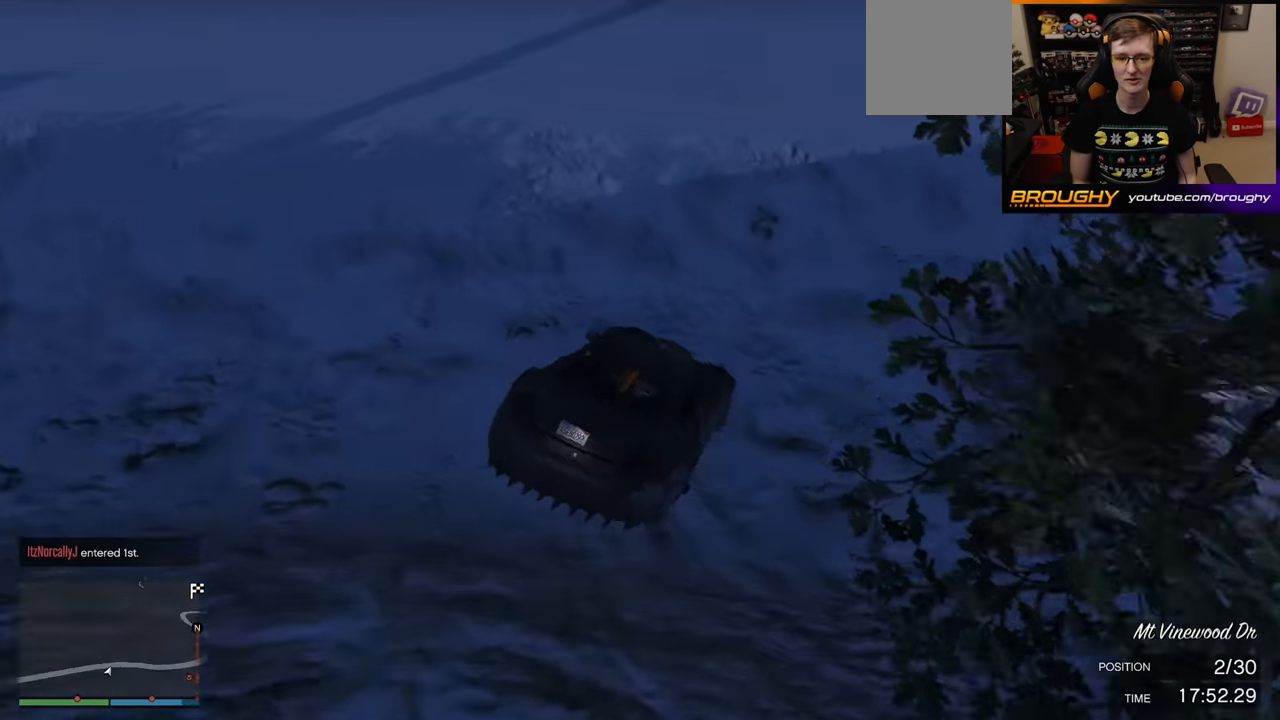
{"buttons": ["R2"], "left_stick": "right", "right_stick": "down-right", "events": [[67, "R2", "down"], [233, "left_stick", "down-right"], [367, "left_stick", "right"]]}
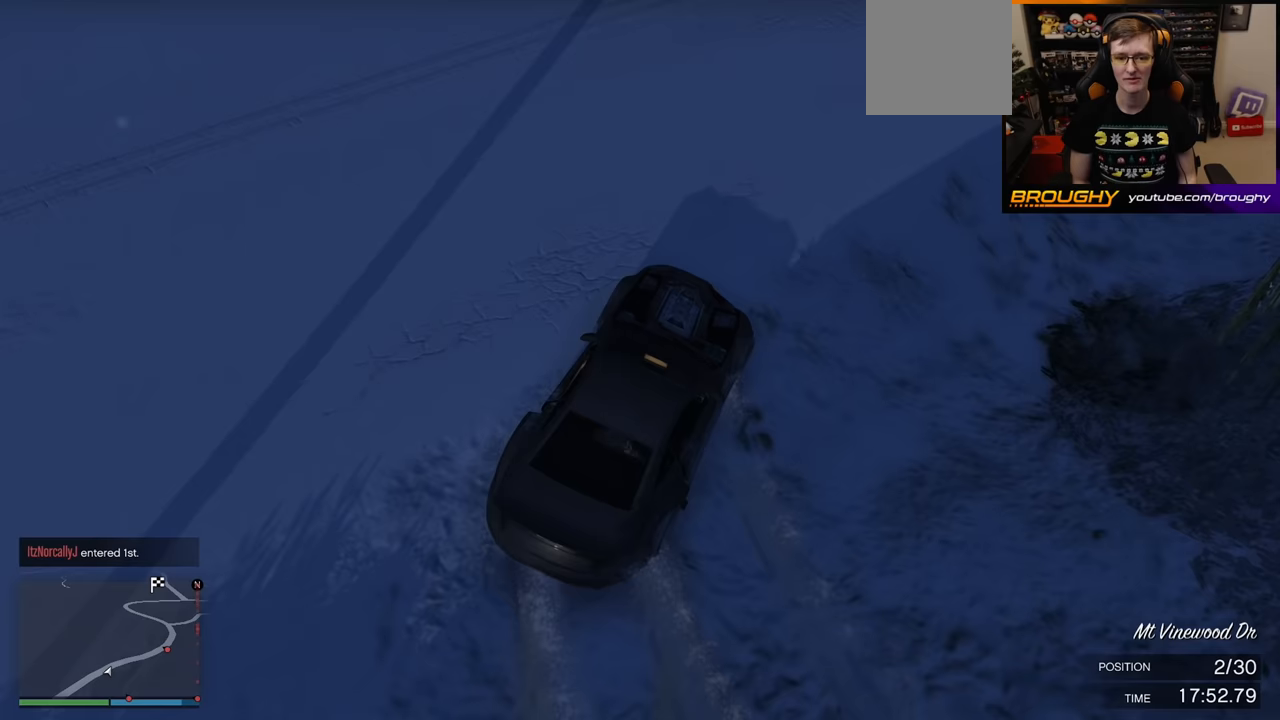
{"buttons": ["R2"], "left_stick": "center", "right_stick": "down-right", "events": [[150, "left_stick", "left"], [267, "left_stick", "center"]]}
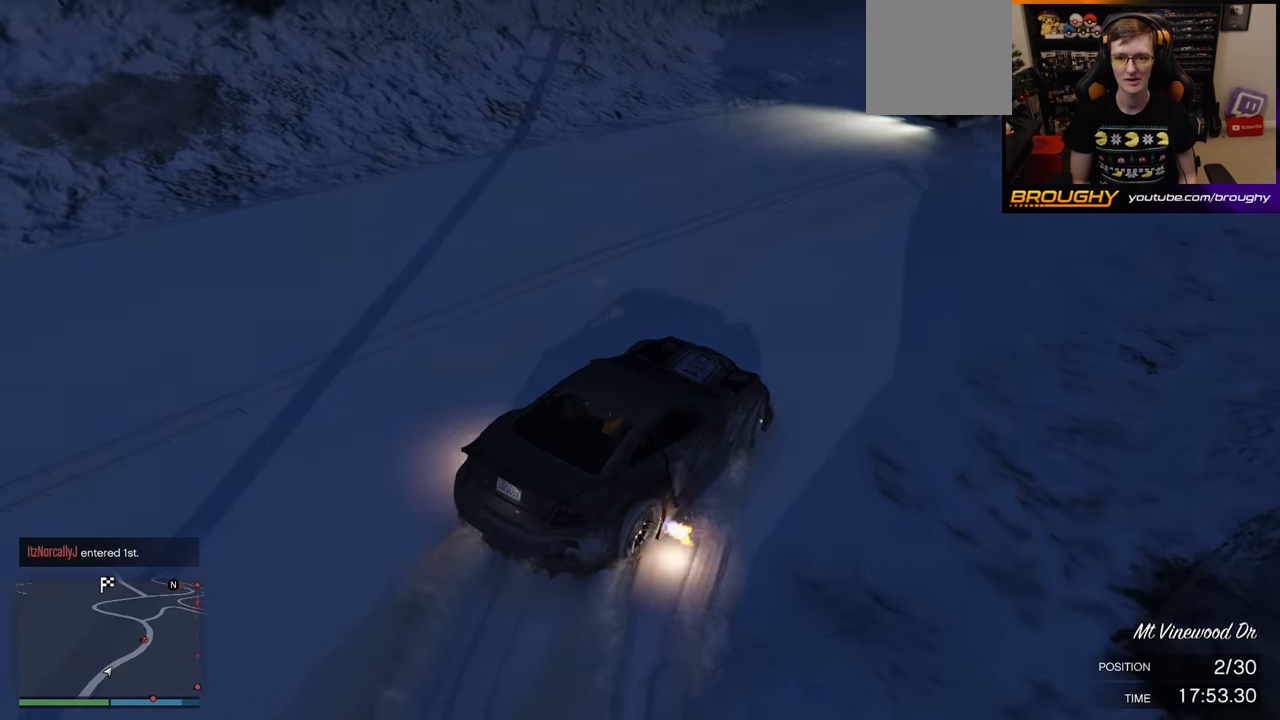
{"buttons": ["R2"], "left_stick": "right", "right_stick": "center", "events": [[33, "left_stick", "up-left"], [67, "right_stick", "center"], [200, "left_stick", "center"], [317, "left_stick", "right"]]}
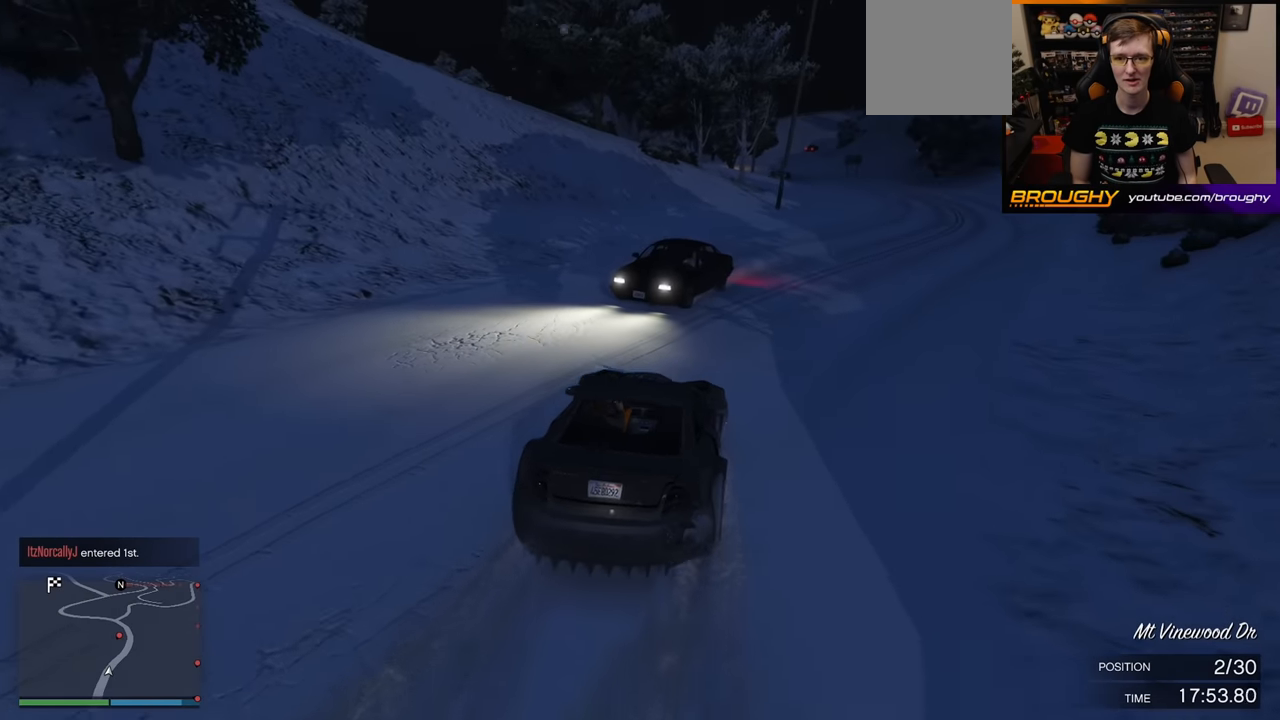
{"buttons": ["R2"], "left_stick": "center", "right_stick": "center", "events": [[233, "left_stick", "center"]]}
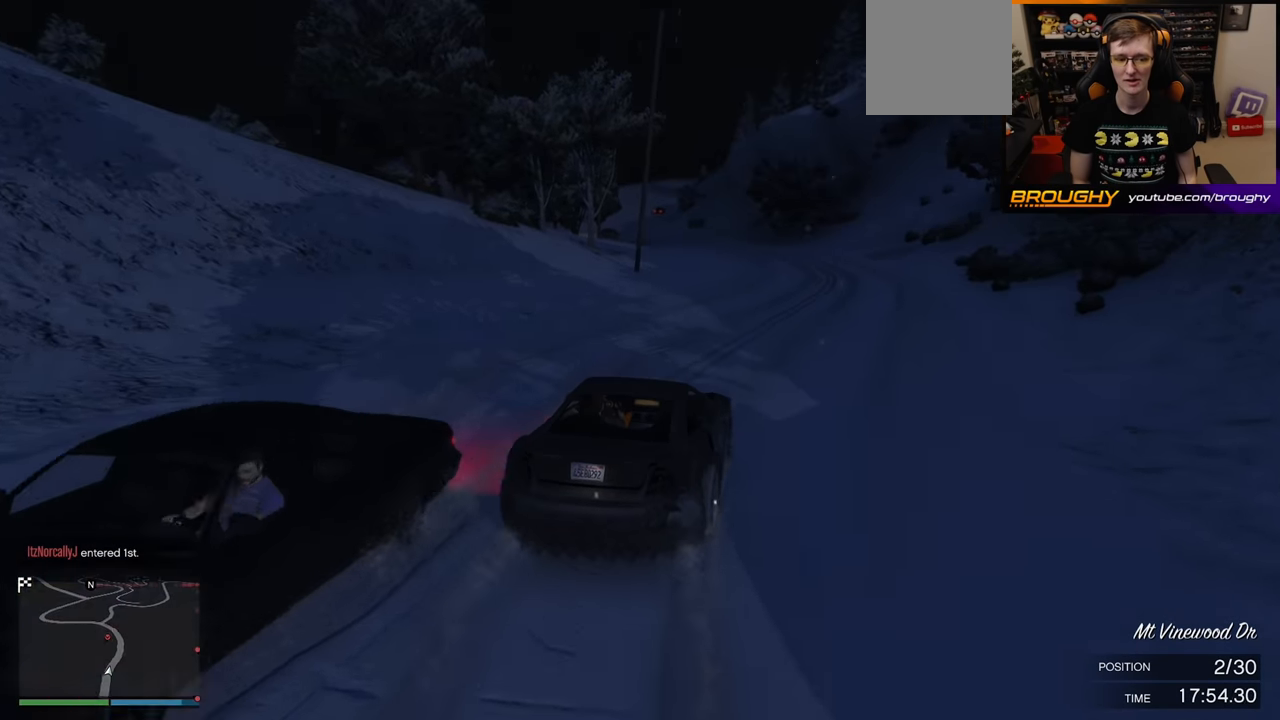
{"buttons": ["R2"], "left_stick": "center", "right_stick": "down-left", "events": [[500, "right_stick", "down-left"]]}
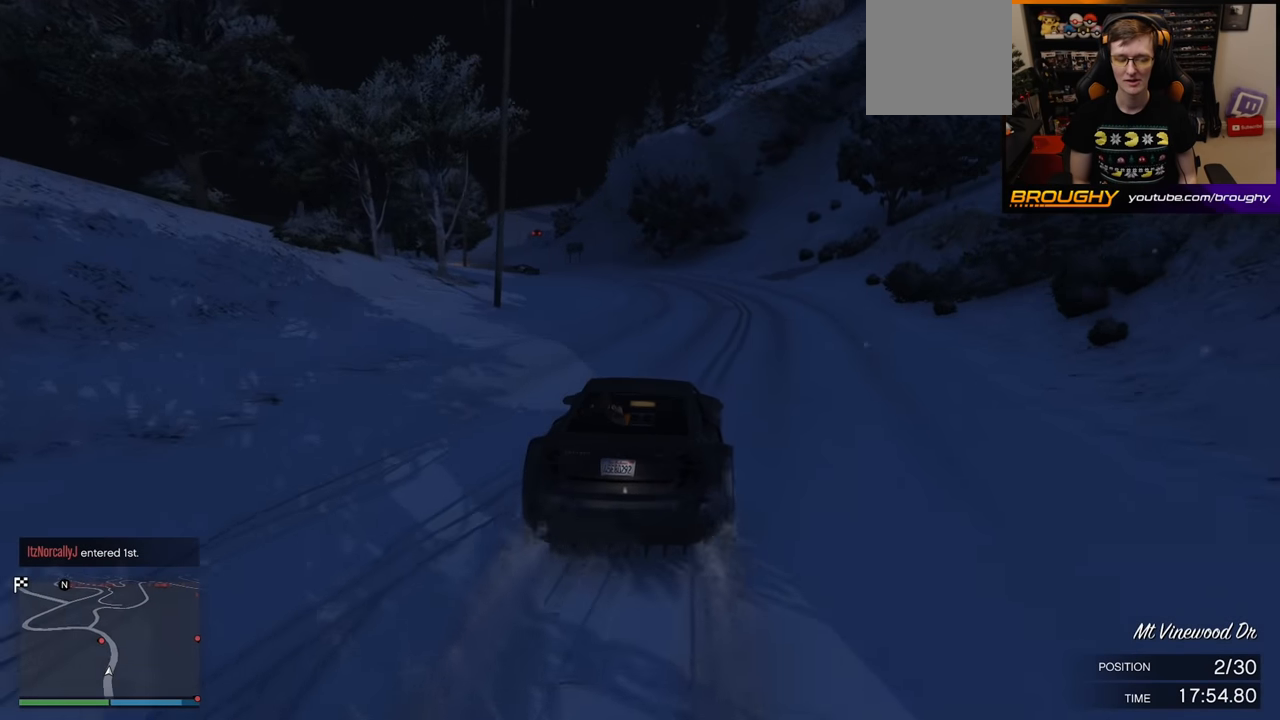
{"buttons": ["R2"], "left_stick": "center", "right_stick": "down-left", "events": [[183, "left_stick", "up-left"], [317, "left_stick", "center"]]}
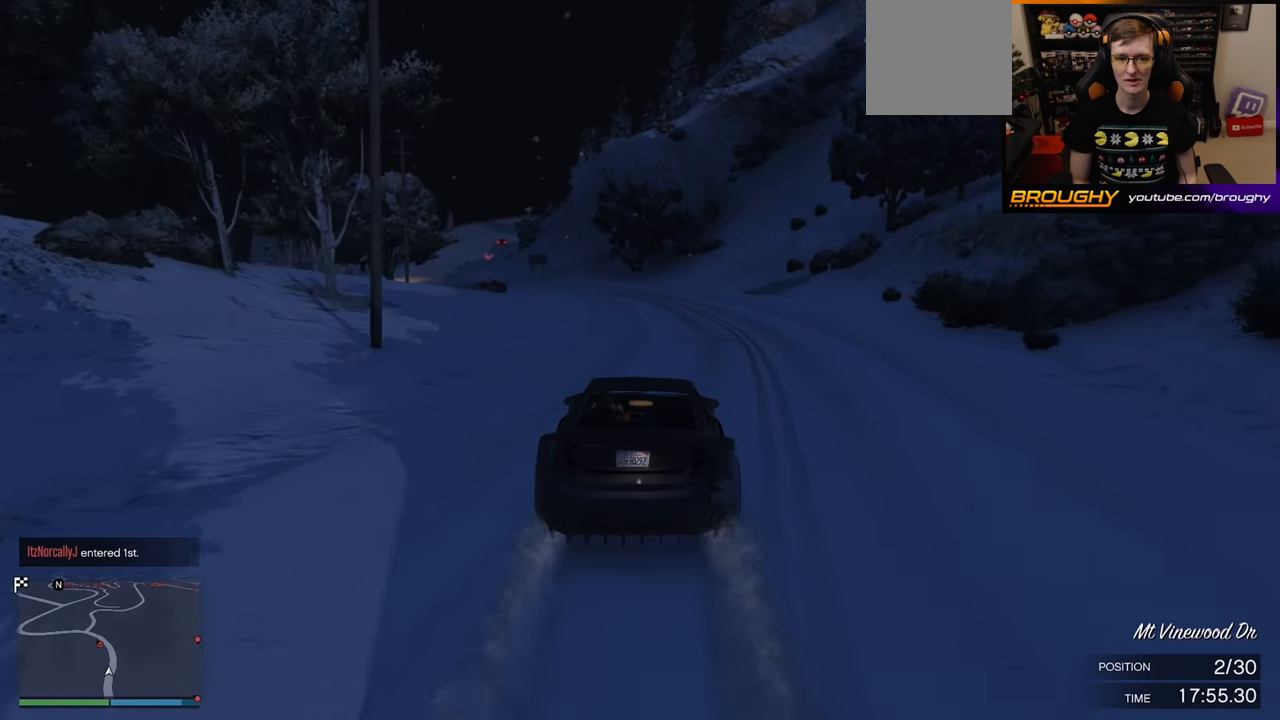
{"buttons": ["R2"], "left_stick": "center", "right_stick": "down-left", "events": [[217, "left_stick", "up-left"], [317, "left_stick", "center"]]}
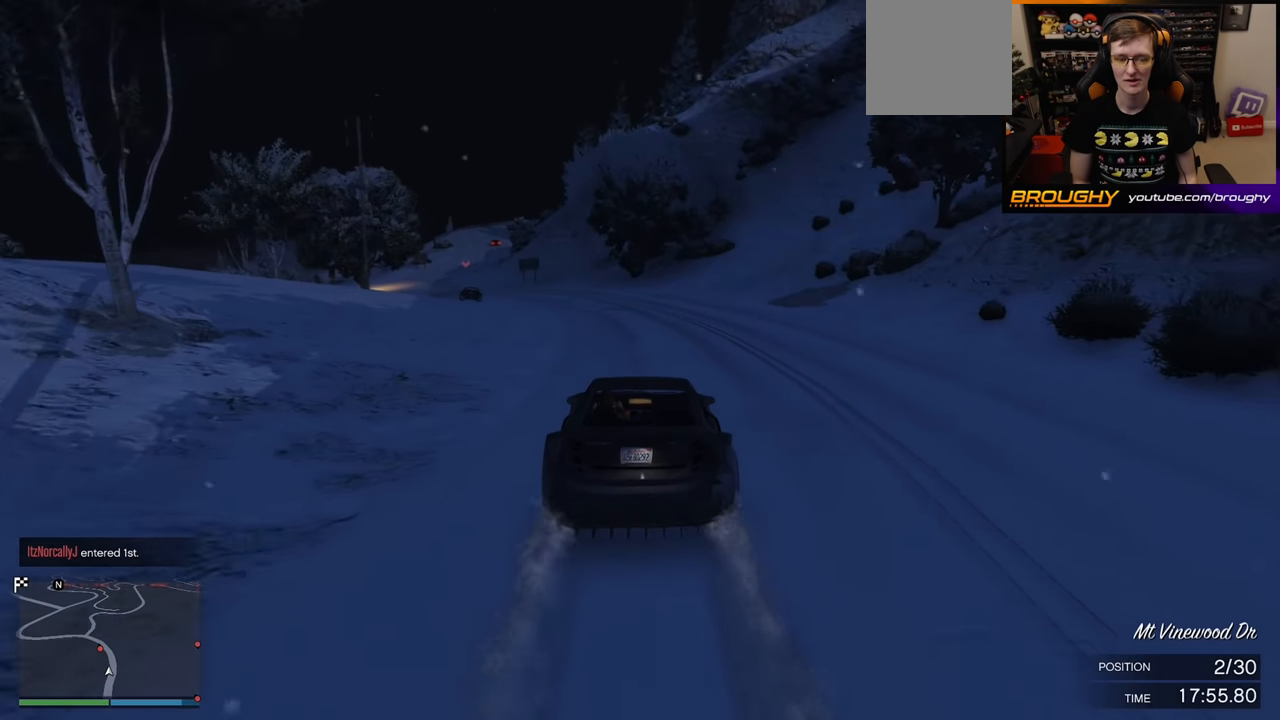
{"buttons": ["R2"], "left_stick": "center", "right_stick": "center", "events": [[50, "left_stick", "up-left"], [183, "left_stick", "center"], [317, "left_stick", "up-left"], [450, "right_stick", "center"], [467, "left_stick", "center"]]}
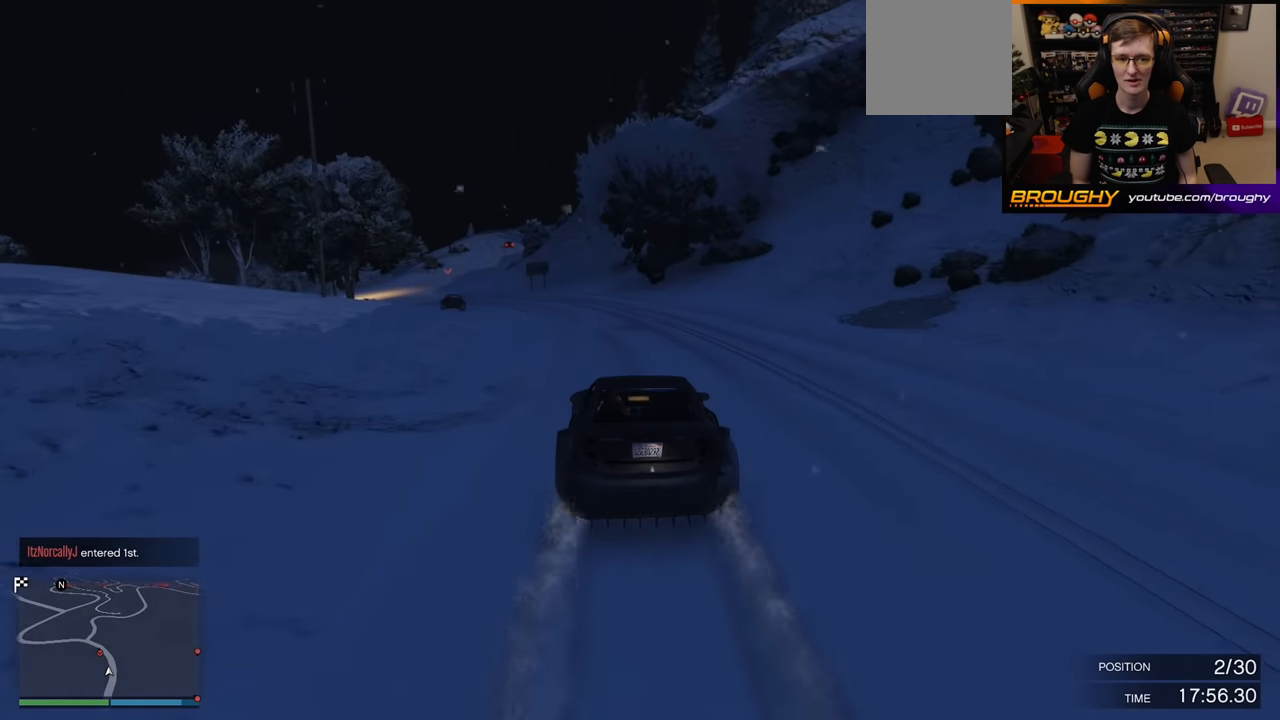
{"buttons": ["R2"], "left_stick": "up-left", "right_stick": "center", "events": [[183, "left_stick", "up-left"], [317, "left_stick", "center"], [417, "left_stick", "up-left"]]}
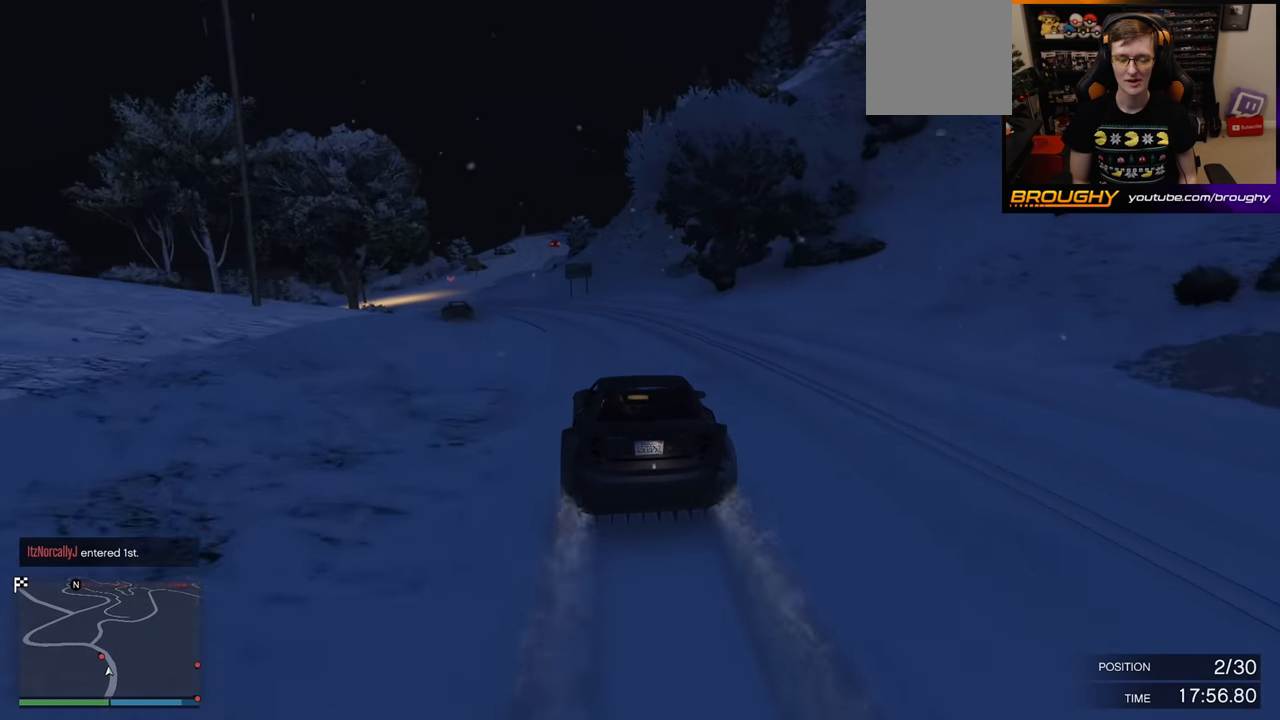
{"buttons": ["R2"], "left_stick": "center", "right_stick": "center", "events": [[100, "left_stick", "center"], [250, "left_stick", "up-left"], [433, "left_stick", "center"]]}
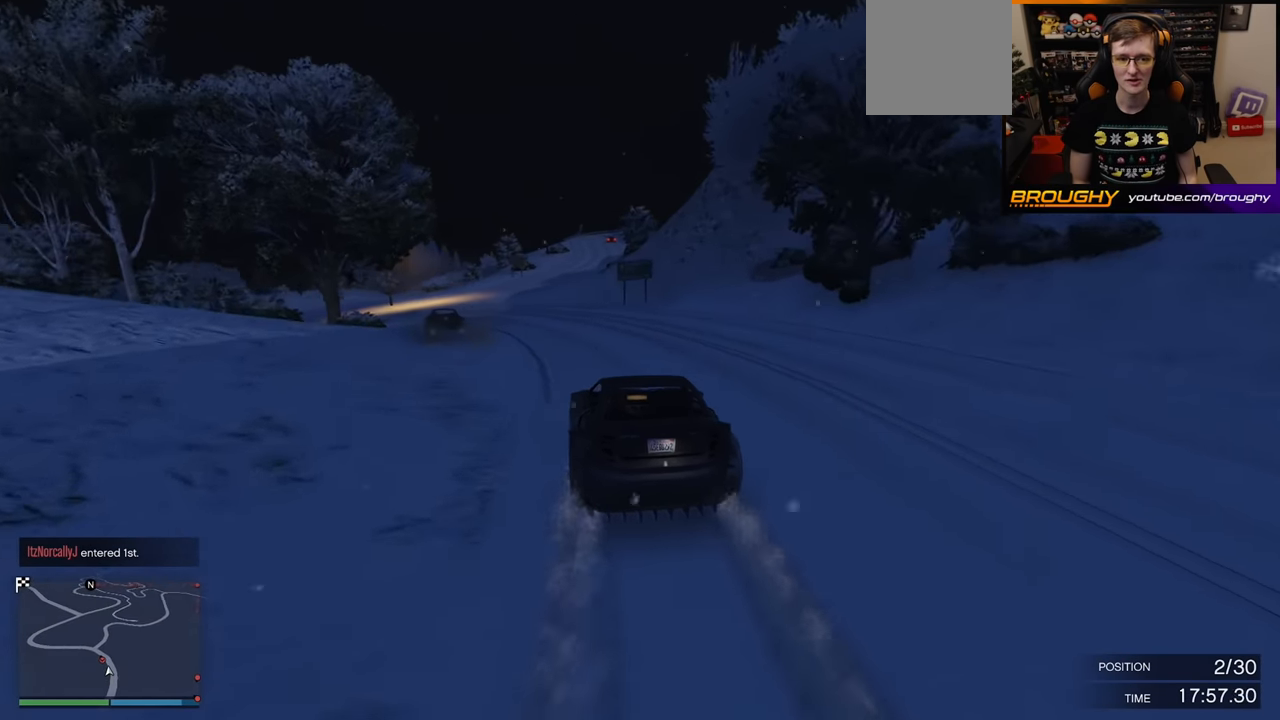
{"buttons": ["R2"], "left_stick": "up-left", "right_stick": "center", "events": [[133, "left_stick", "up-left"], [283, "left_stick", "center"], [467, "left_stick", "up-left"]]}
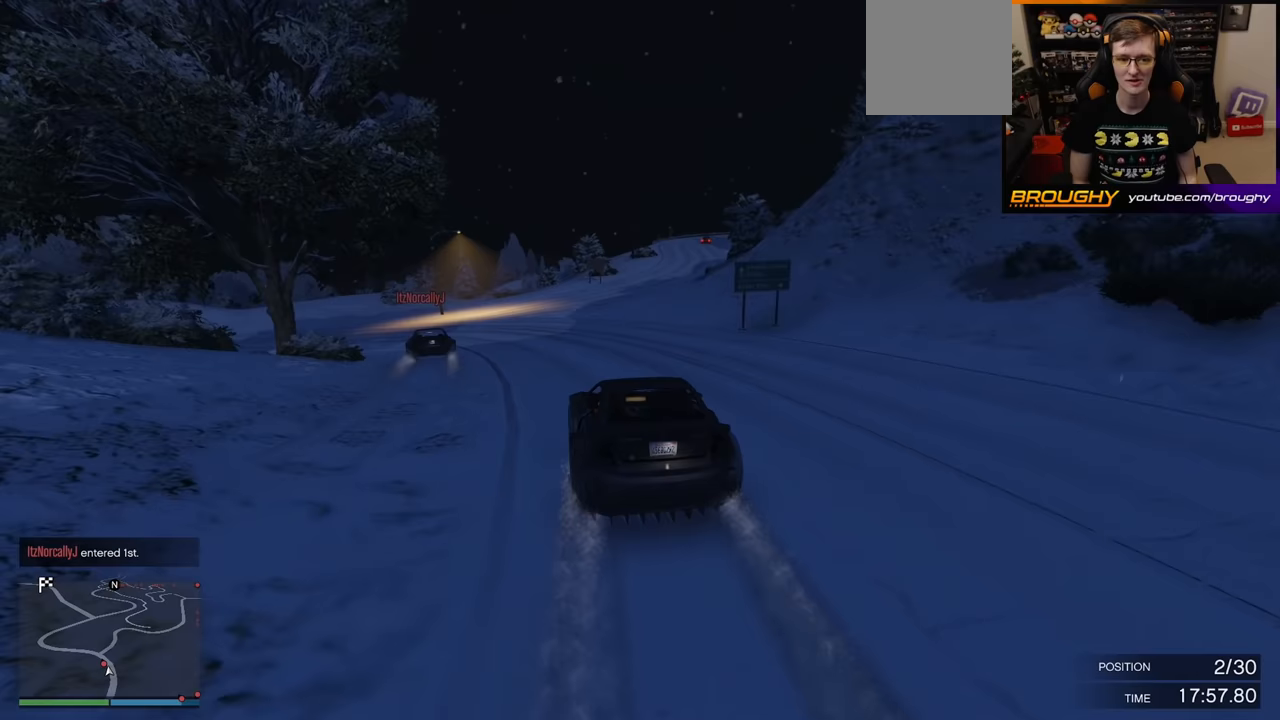
{"buttons": ["R2"], "left_stick": "center", "right_stick": "center", "events": [[133, "left_stick", "center"], [233, "left_stick", "up-left"], [383, "left_stick", "center"]]}
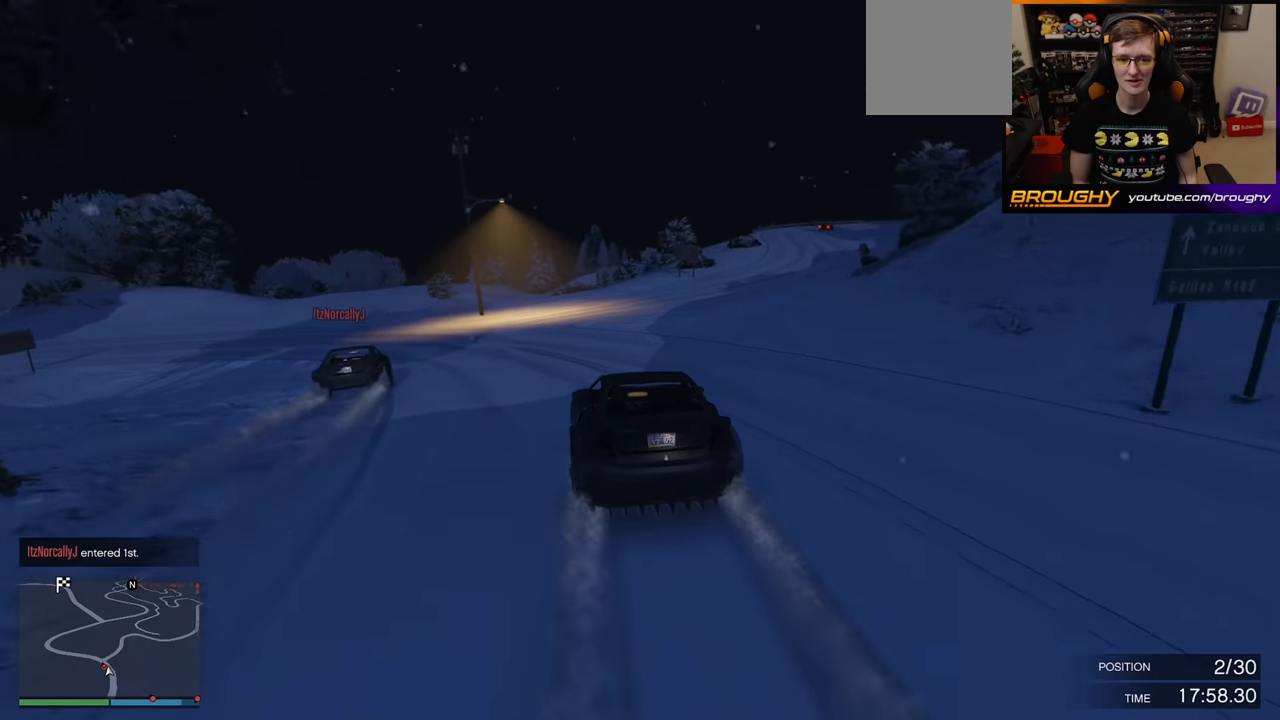
{"buttons": ["R2"], "left_stick": "center", "right_stick": "center", "events": [[317, "left_stick", "up-left"], [433, "left_stick", "center"]]}